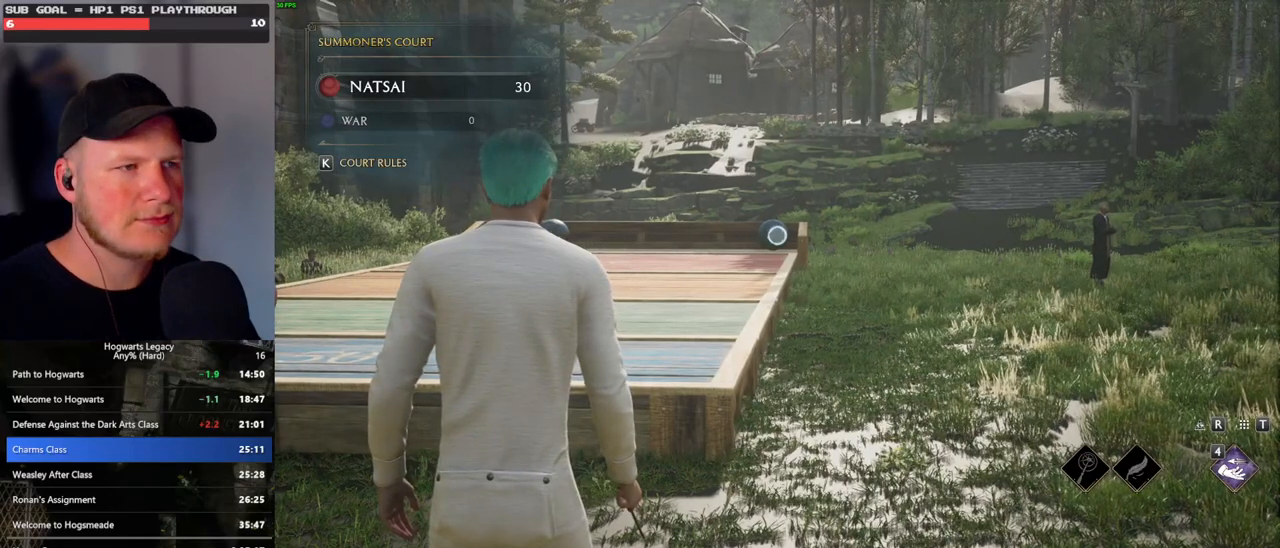
Gameplay with keyboard and mouse; each line is a JSON object with the keys and mouse buttons held at the frame after it. "events" lists presses ("down") and releases ("up") of ".", "/", "0", "1", "2", "3", "4", "5", "6", "7", "8", "9", "a", "alt_l", "alt_r", "b", "backslash", "backspace", "c", "caps_lock", "comma", "ctrl_l", "ctrl_r", "d", "e", "equals", "escape", "f", "f1", "f10", "f11", "f12", "f2", "f3", "f4", "f5", "f6", "f7", "f8", "f9", "g", "h", "i", "j", "k", "l", "lbracket", "m", "minus", "n", "o", "p", "q", "quote", "r", "rbracket", "return", "s", "semicolon", "shift_l", "shift_r", "space", "super_l", "super_r", "t", "tab", "tilde", "u", "v", "w", "x", "y", "z", "mouse_left", "mouse_wheel", "mouse_right", "mouse_mb4" and "mouse_mb5" between this image and that frame as [ms after this image, input, new state], when the widget could be followed in between. "mouse_left", "mouse_wheel", "mouse_right", "mouse_mb4", "mouse_mb5" = the "left", "wheel", "right", "mb4", "mb5" buttons of the "mouse" list. No other keys are recorded. "wheel" means that the mouse wheel is clicked or scrolled. Mouse movement is not recorded.
{"keys": [], "mouse": ["right"], "events": []}
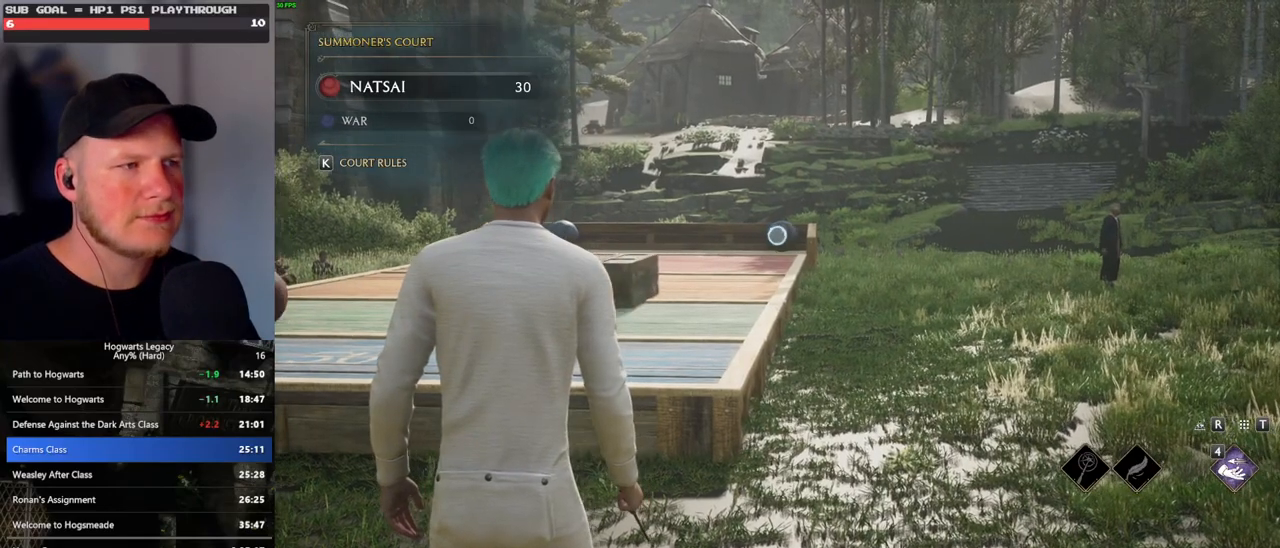
{"keys": [], "mouse": ["right"], "events": []}
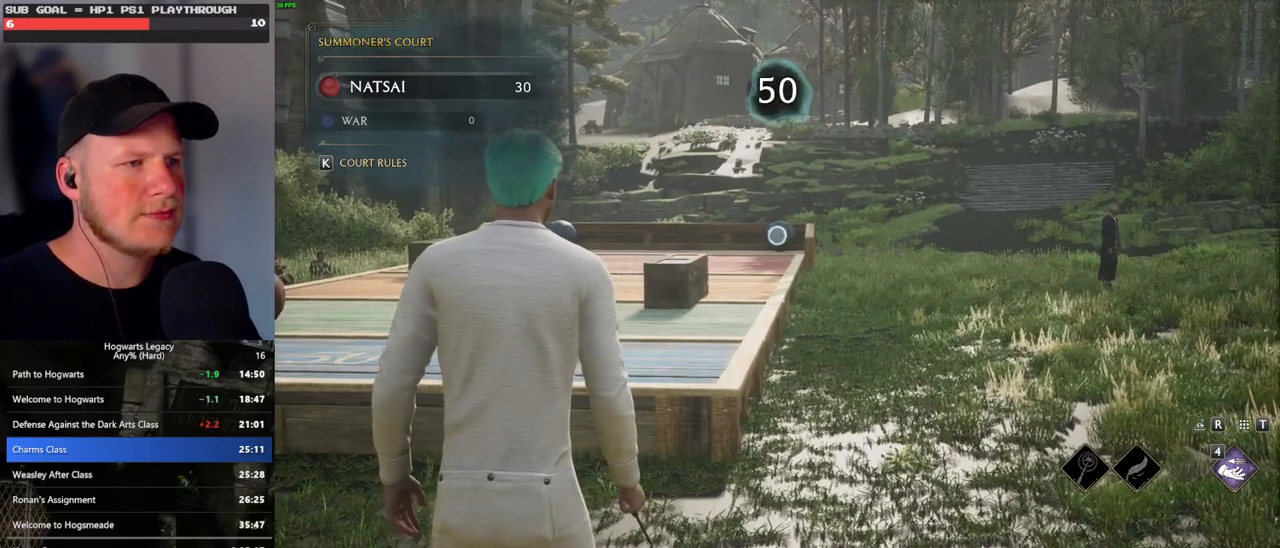
{"keys": [], "mouse": ["right"], "events": [[33, "4", "down"], [100, "4", "up"], [183, "4", "down"], [267, "4", "up"], [367, "4", "down"], [433, "4", "up"]]}
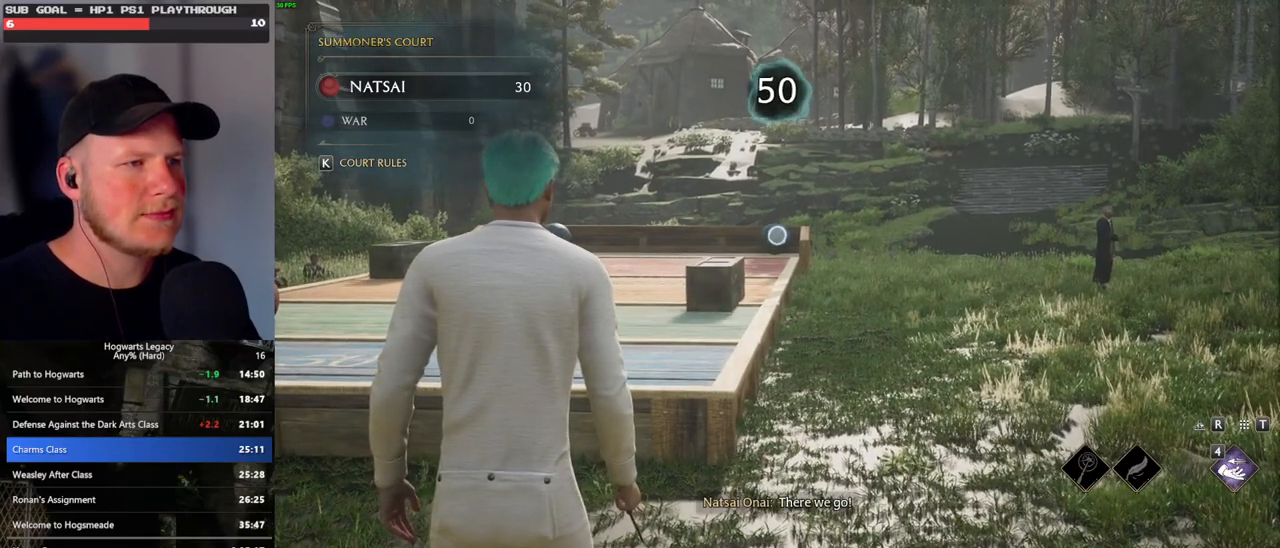
{"keys": ["4"], "mouse": ["right"], "events": [[17, "4", "down"], [83, "4", "up"], [167, "4", "down"], [233, "4", "up"], [317, "4", "down"], [383, "4", "up"], [467, "4", "down"]]}
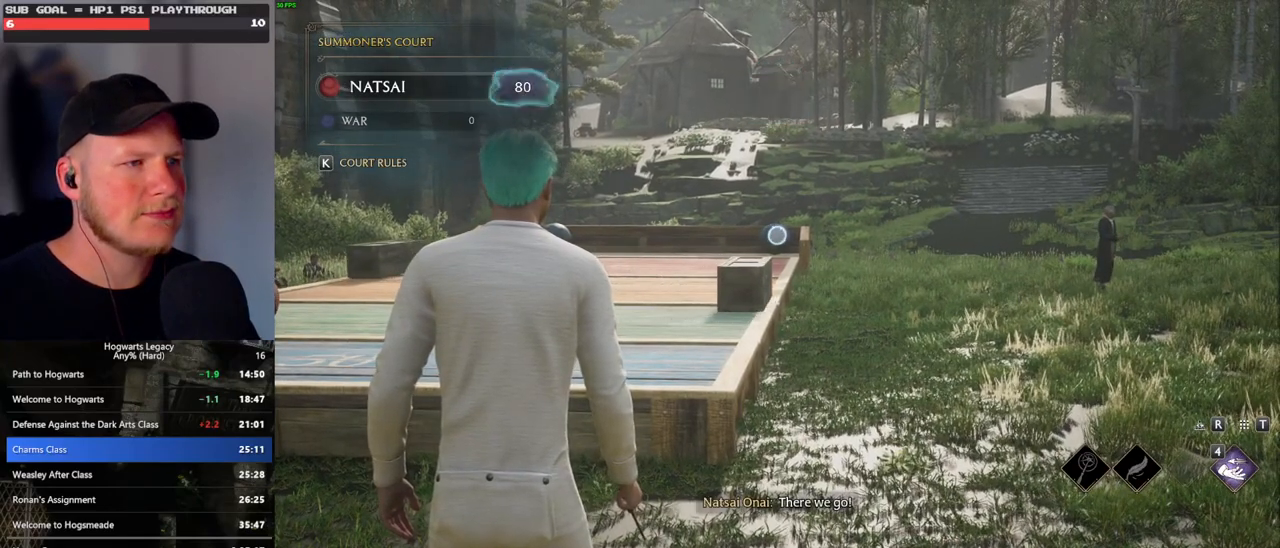
{"keys": [], "mouse": ["right"], "events": [[33, "4", "up"], [117, "4", "down"], [200, "4", "up"], [283, "4", "down"], [350, "4", "up"], [417, "4", "down"], [500, "4", "up"]]}
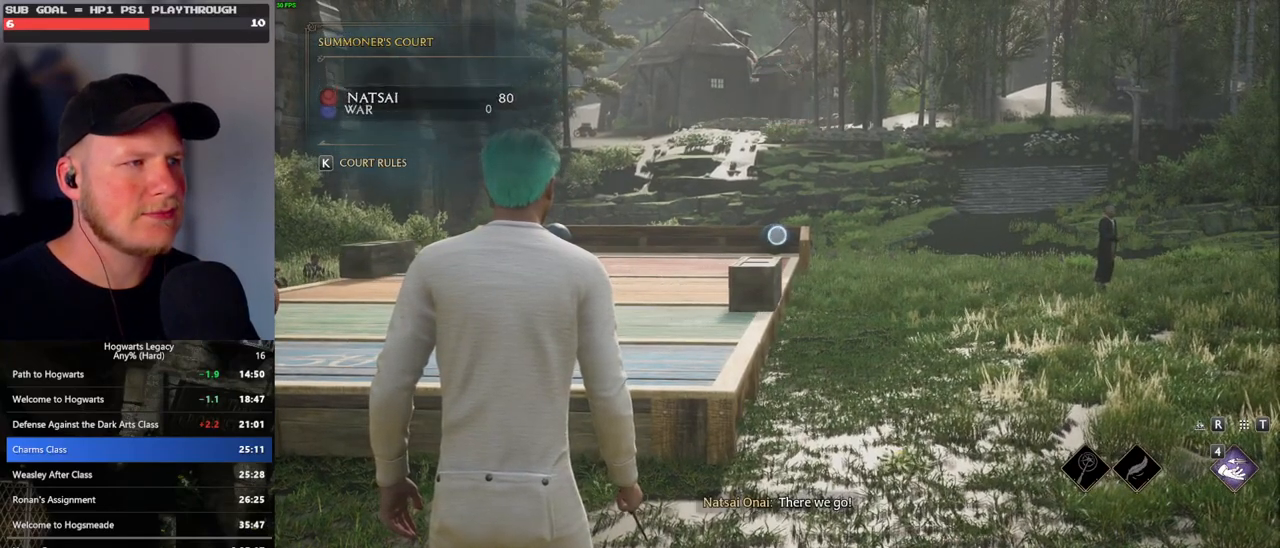
{"keys": [], "mouse": ["right"], "events": [[83, "4", "down"], [150, "4", "up"], [233, "4", "down"], [317, "4", "up"], [400, "4", "down"], [467, "4", "up"]]}
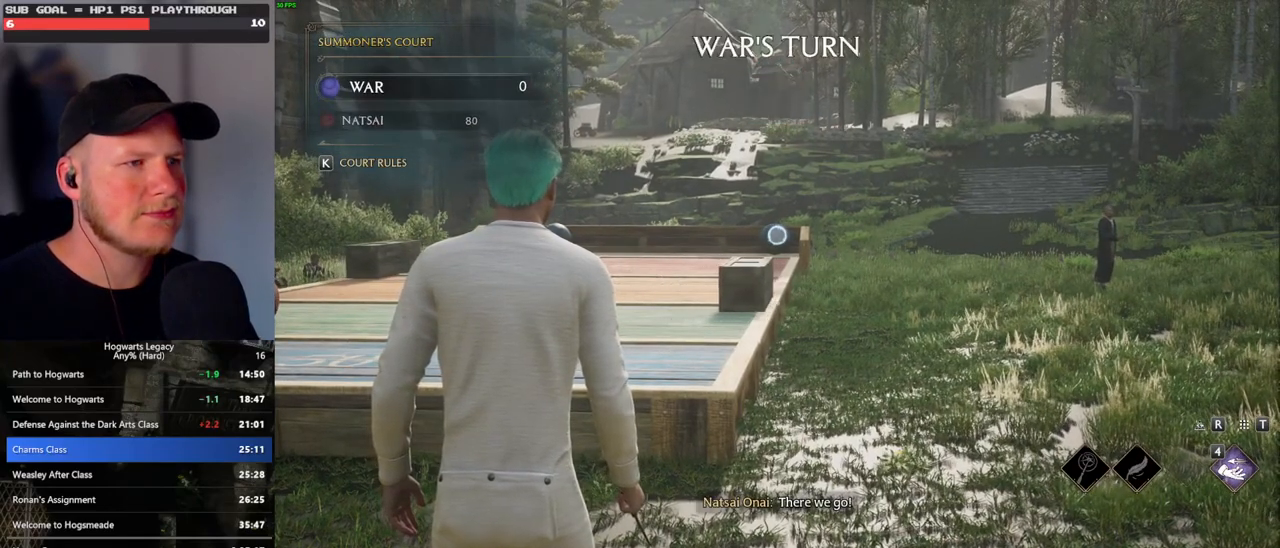
{"keys": [], "mouse": ["right"], "events": [[50, "4", "down"], [117, "4", "up"], [200, "4", "down"], [267, "4", "up"], [350, "4", "down"], [417, "4", "up"]]}
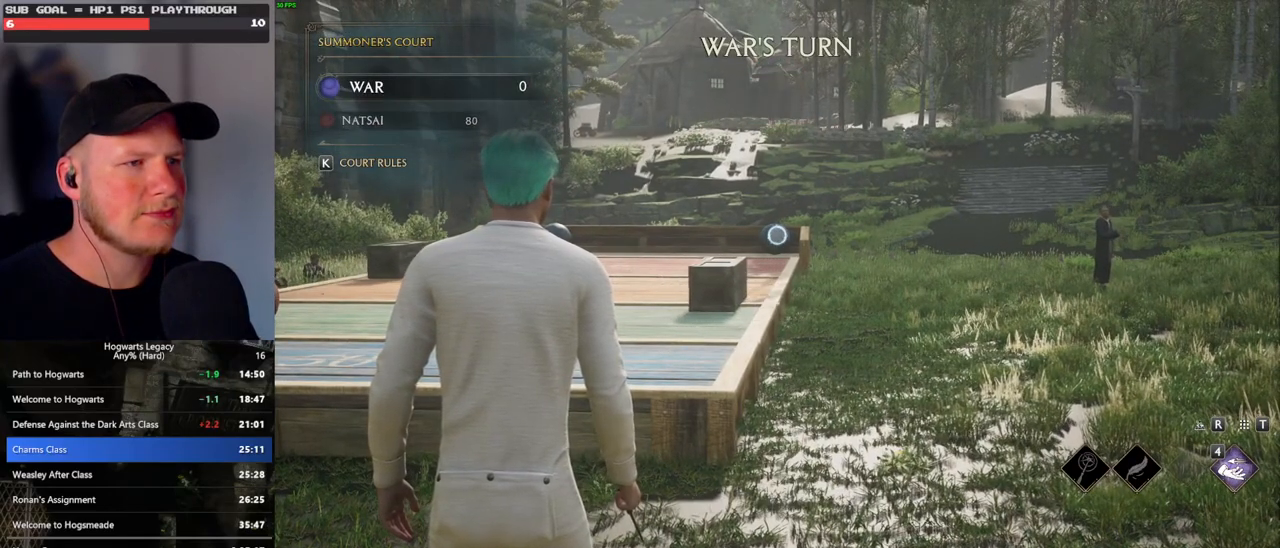
{"keys": ["4"], "mouse": ["right"], "events": [[17, "4", "down"], [100, "4", "up"], [133, "4", "down"], [233, "4", "up"], [317, "4", "down"], [400, "4", "up"], [467, "4", "down"]]}
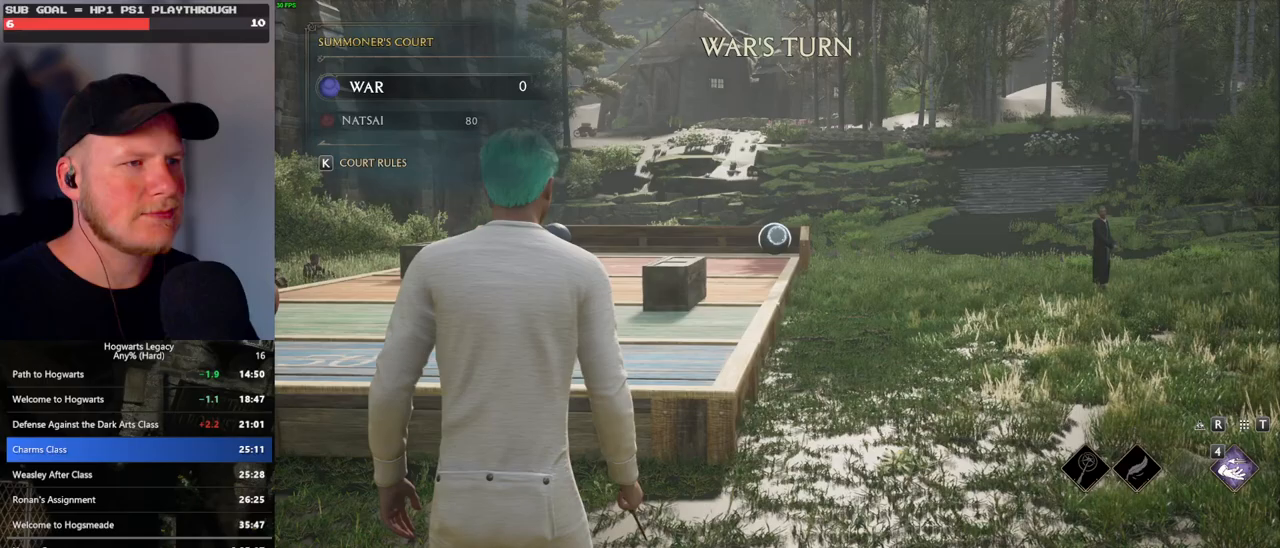
{"keys": [], "mouse": ["right"], "events": [[50, "4", "up"], [100, "4", "down"], [183, "4", "up"], [267, "4", "down"], [333, "4", "up"], [417, "4", "down"], [483, "4", "up"]]}
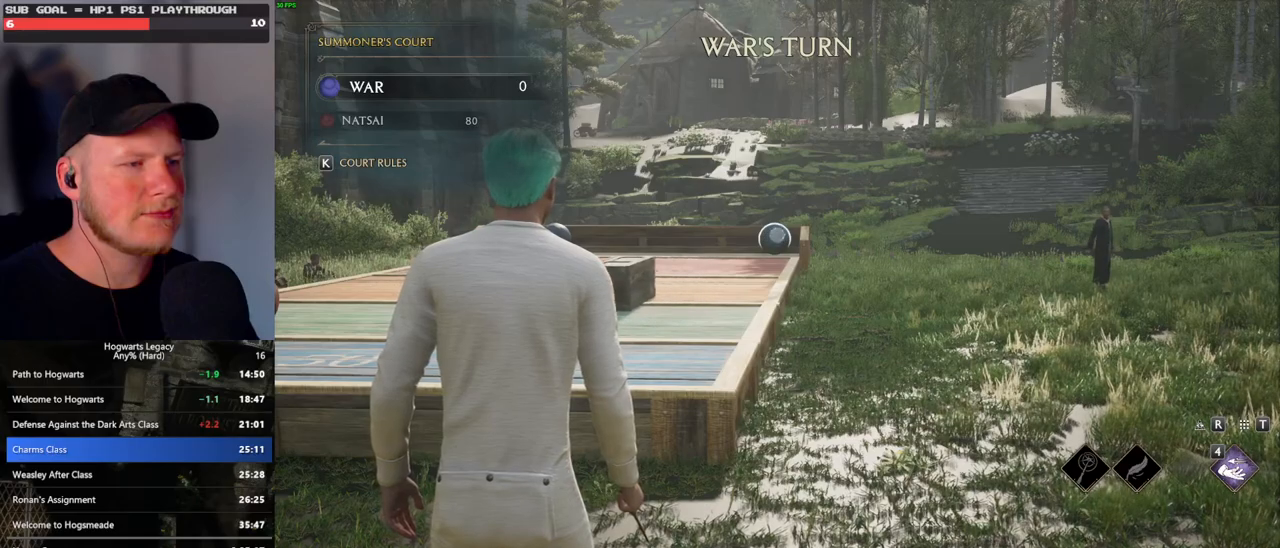
{"keys": ["4"], "mouse": ["right"], "events": [[67, "4", "down"], [150, "4", "up"], [200, "4", "down"], [283, "4", "up"], [350, "4", "down"], [433, "4", "up"], [500, "4", "down"]]}
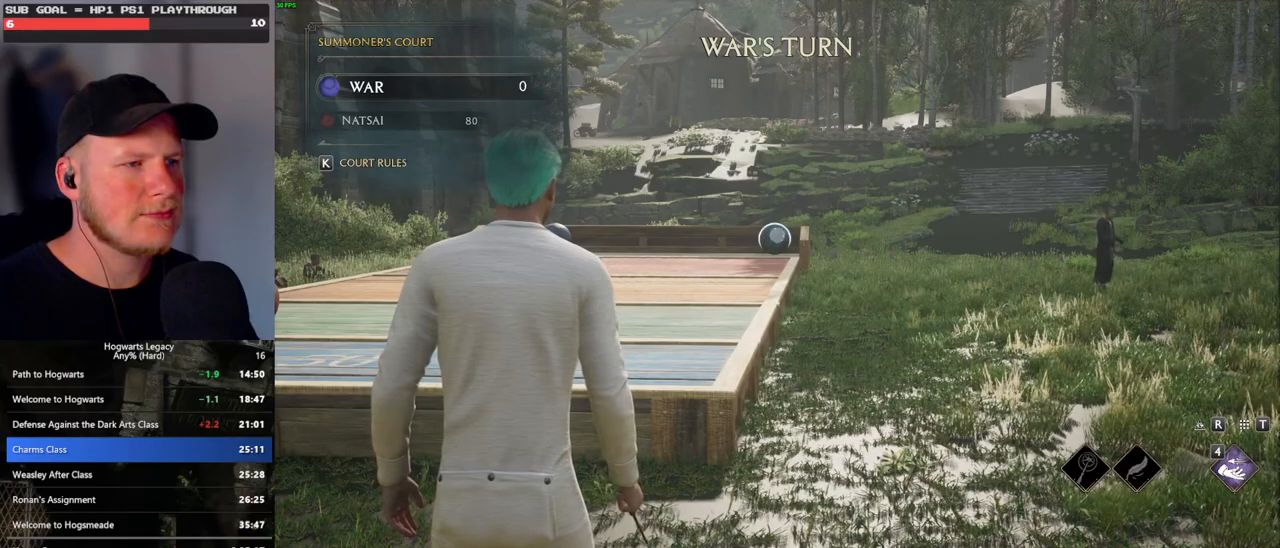
{"keys": ["4"], "mouse": ["right"], "events": [[233, "4", "up"], [317, "4", "down"], [383, "4", "up"], [467, "4", "down"]]}
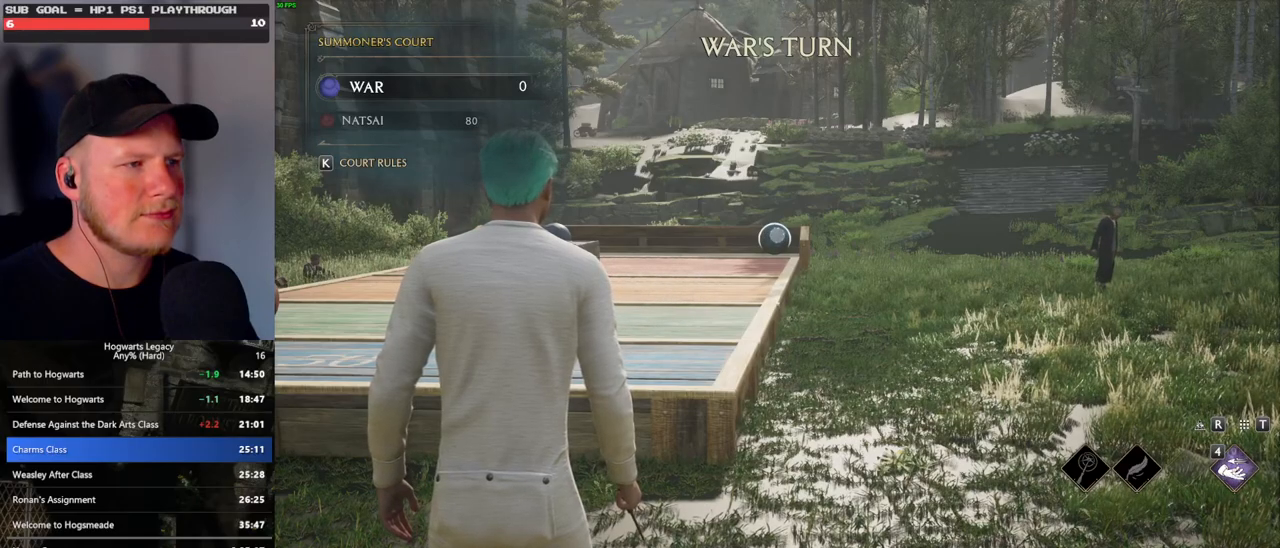
{"keys": [], "mouse": ["right"], "events": [[50, "4", "up"], [117, "4", "down"], [200, "4", "up"], [267, "4", "down"], [383, "4", "up"]]}
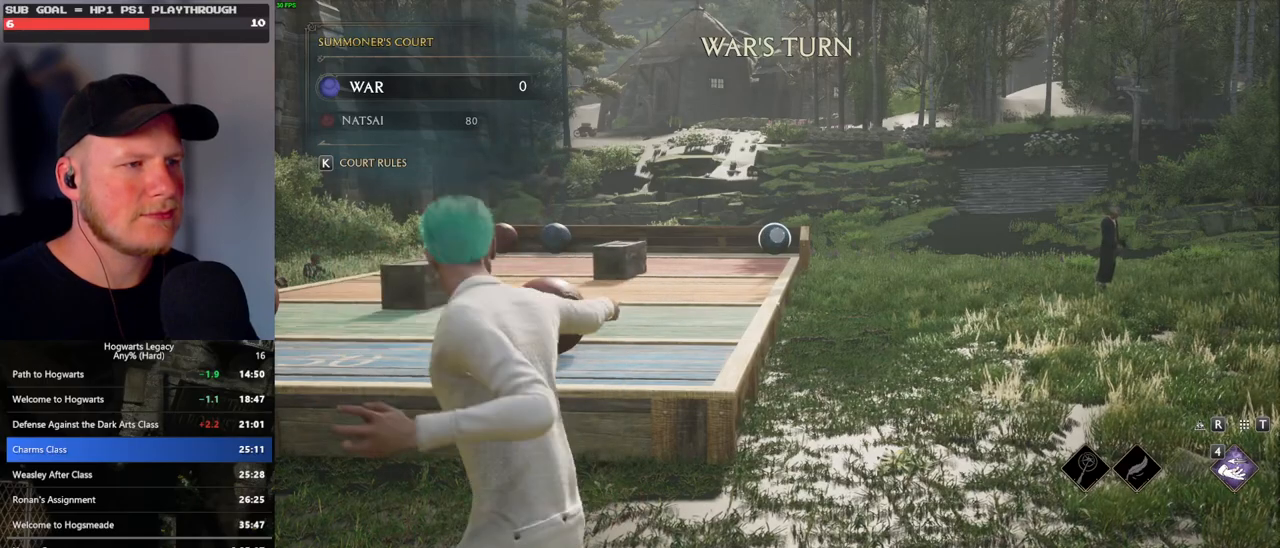
{"keys": ["d", "w"], "mouse": ["right"], "events": [[117, "d", "down"], [383, "w", "down"]]}
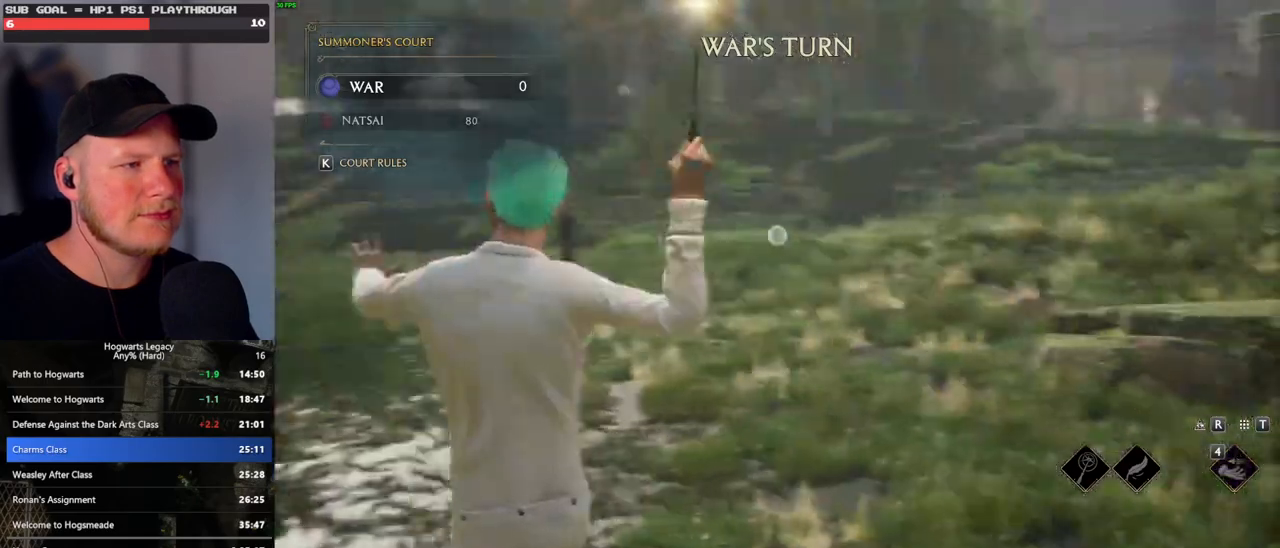
{"keys": ["d", "w"], "mouse": ["right"], "events": []}
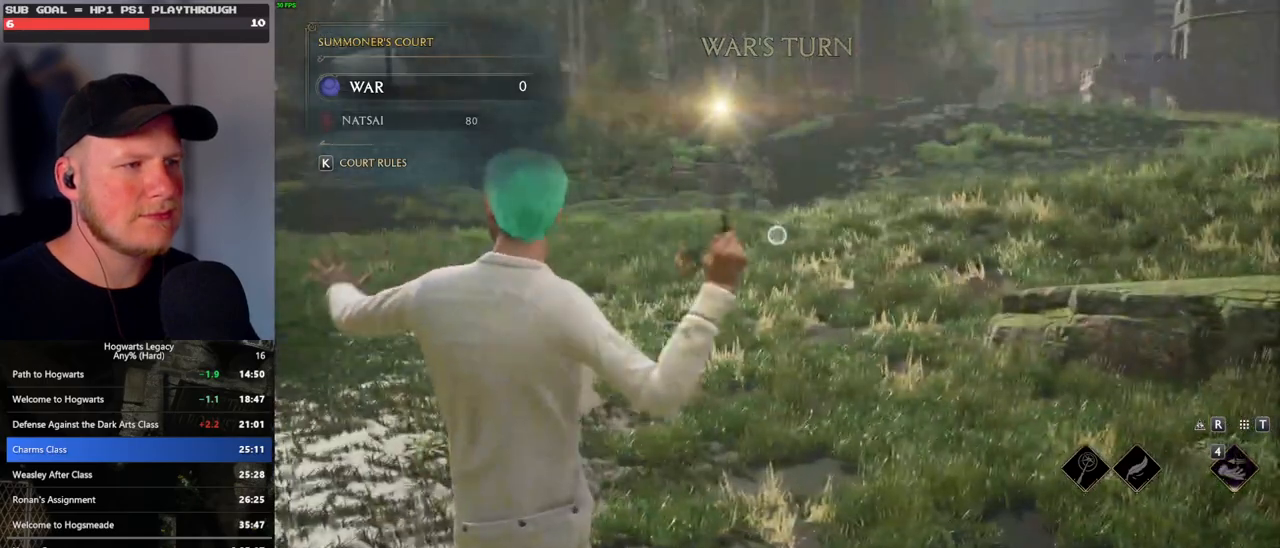
{"keys": ["d", "w"], "mouse": ["right"], "events": []}
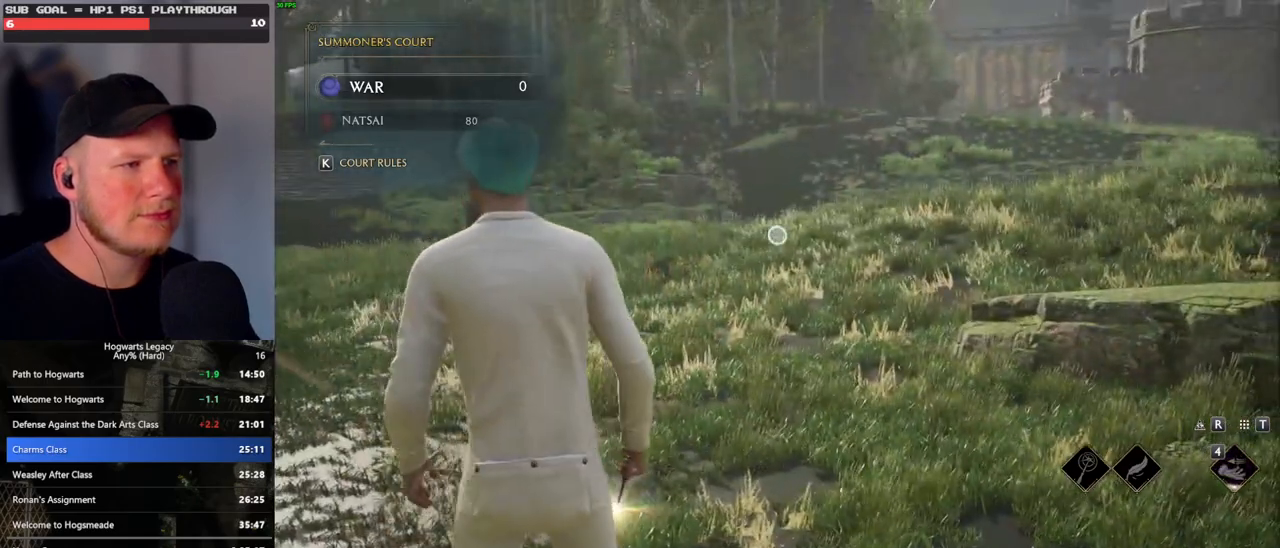
{"keys": ["d", "w"], "mouse": ["right"], "events": []}
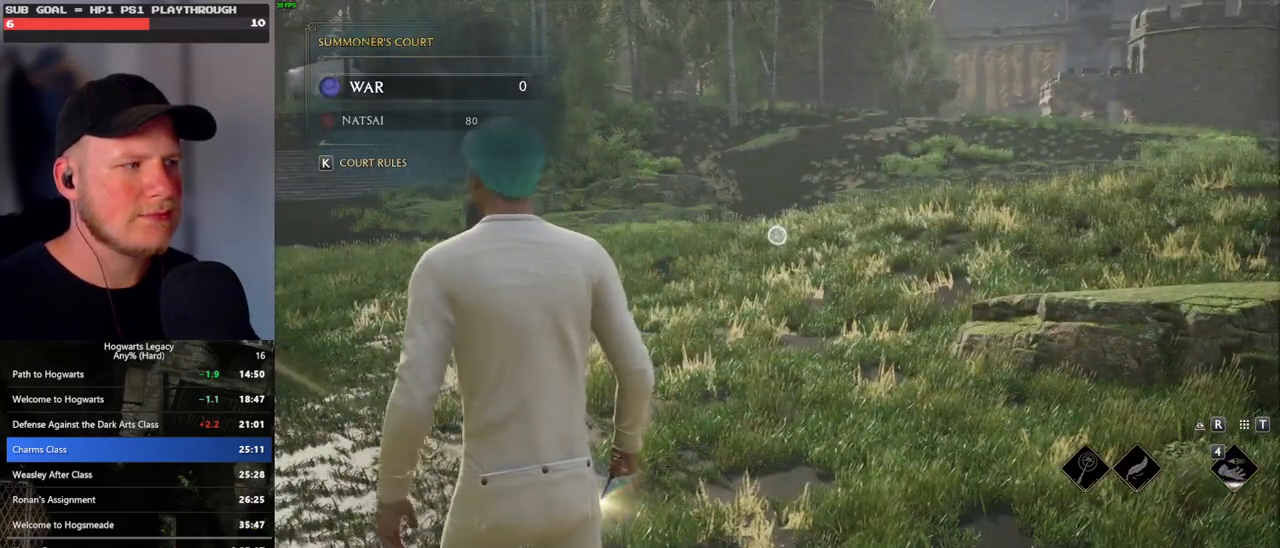
{"keys": ["d", "w"], "mouse": ["right"], "events": []}
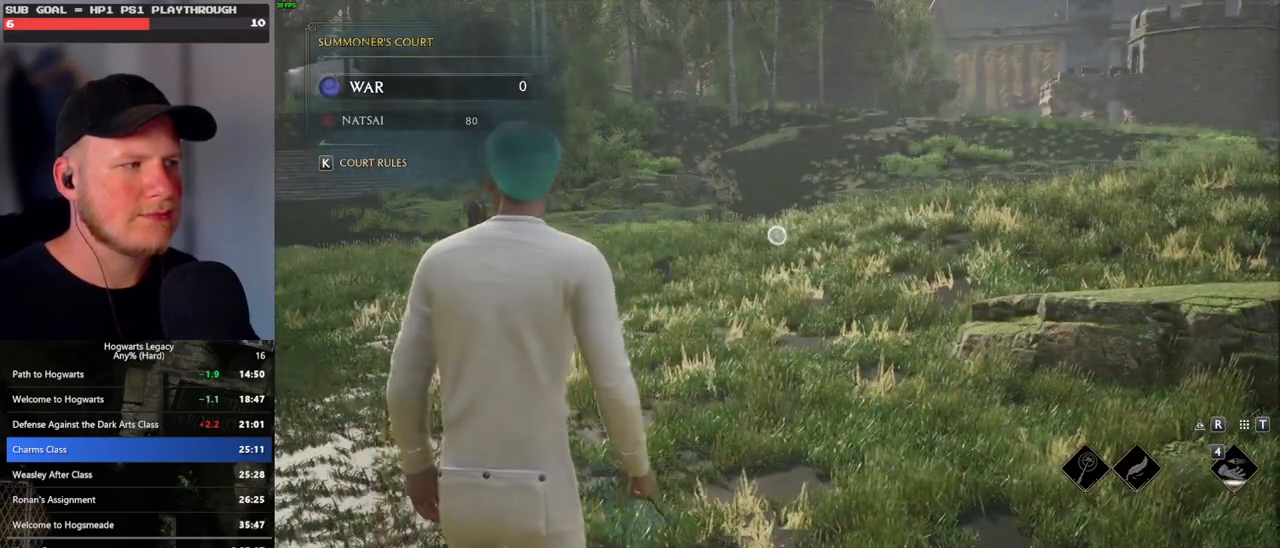
{"keys": ["a", "w"], "mouse": [], "events": [[117, "d", "up"], [117, "mouse_right", "up"], [400, "a", "down"]]}
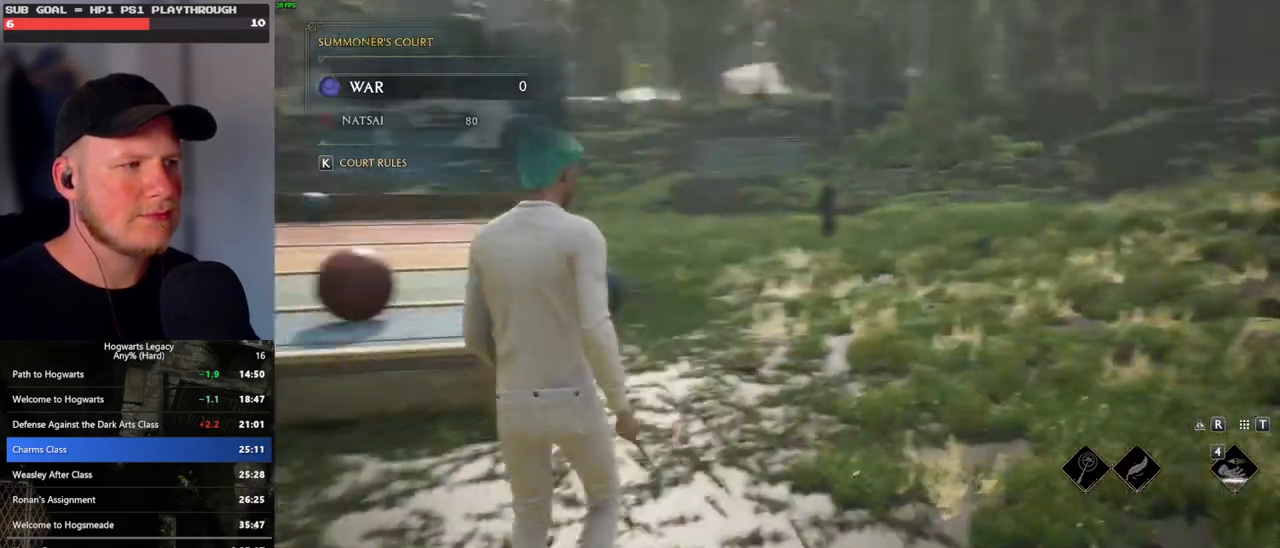
{"keys": ["a", "s"], "mouse": [], "events": [[33, "w", "up"], [217, "s", "down"]]}
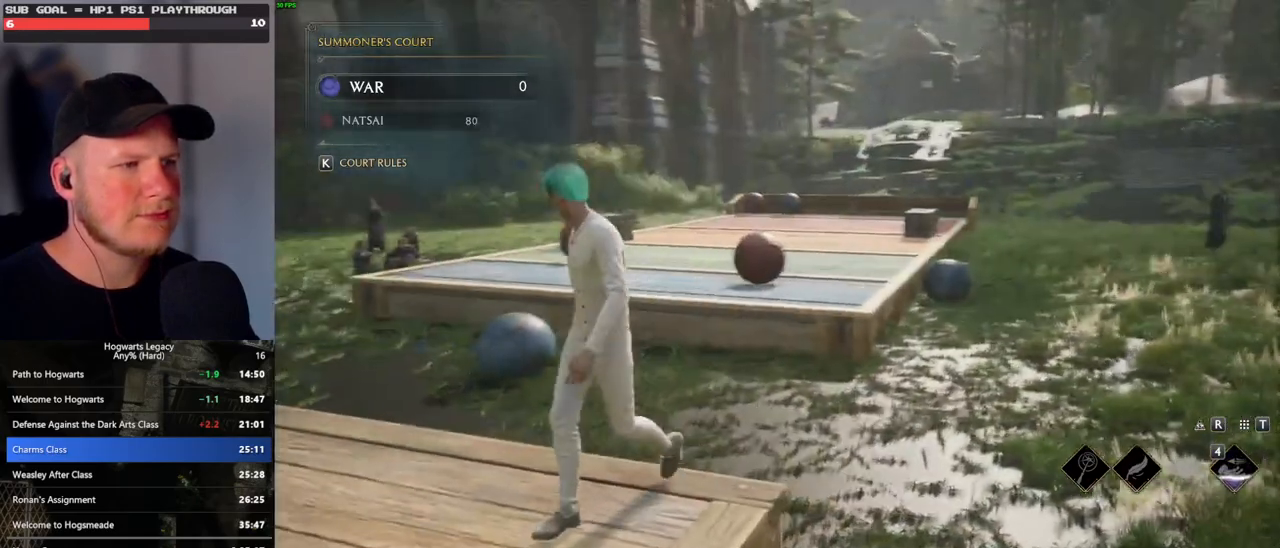
{"keys": ["a"], "mouse": [], "events": [[267, "s", "up"]]}
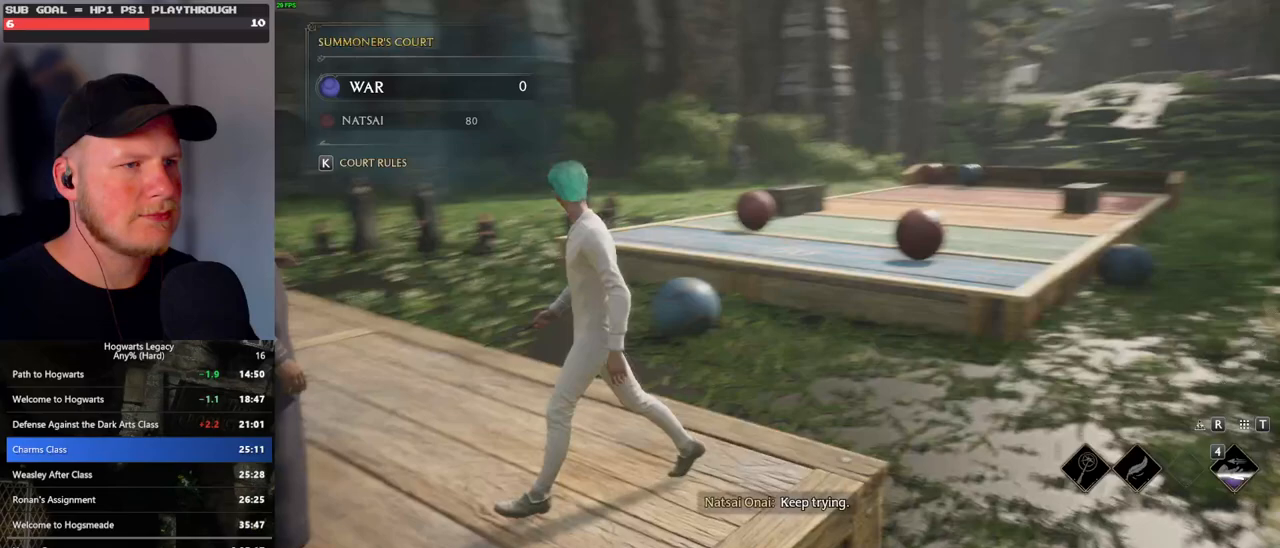
{"keys": ["a", "w"], "mouse": [], "events": [[267, "w", "down"]]}
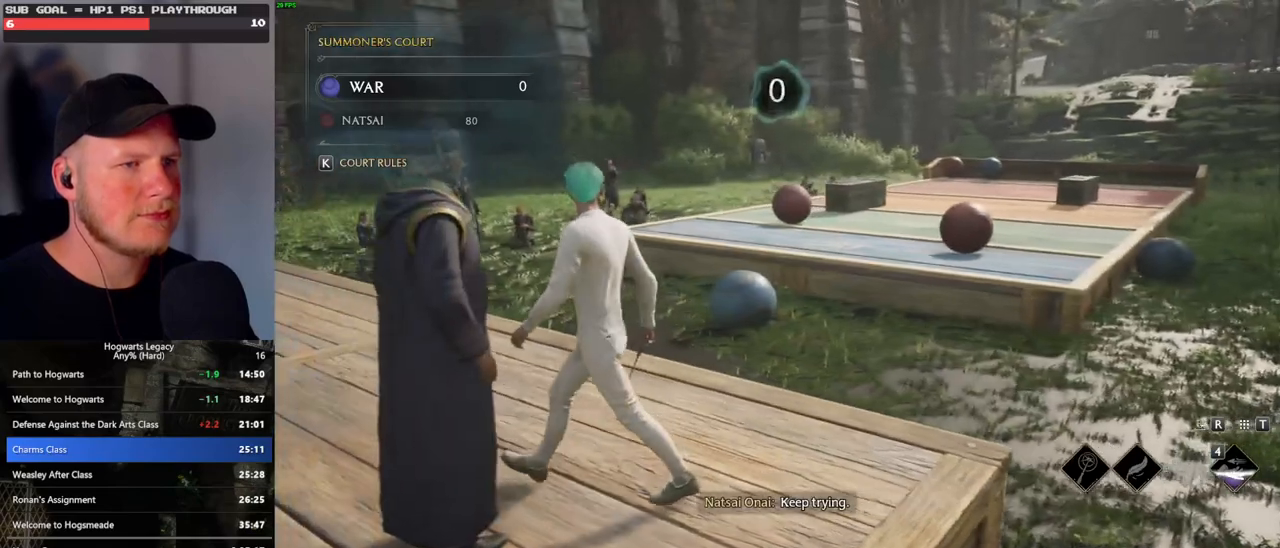
{"keys": ["a", "s"], "mouse": [], "events": [[117, "w", "up"], [250, "s", "down"]]}
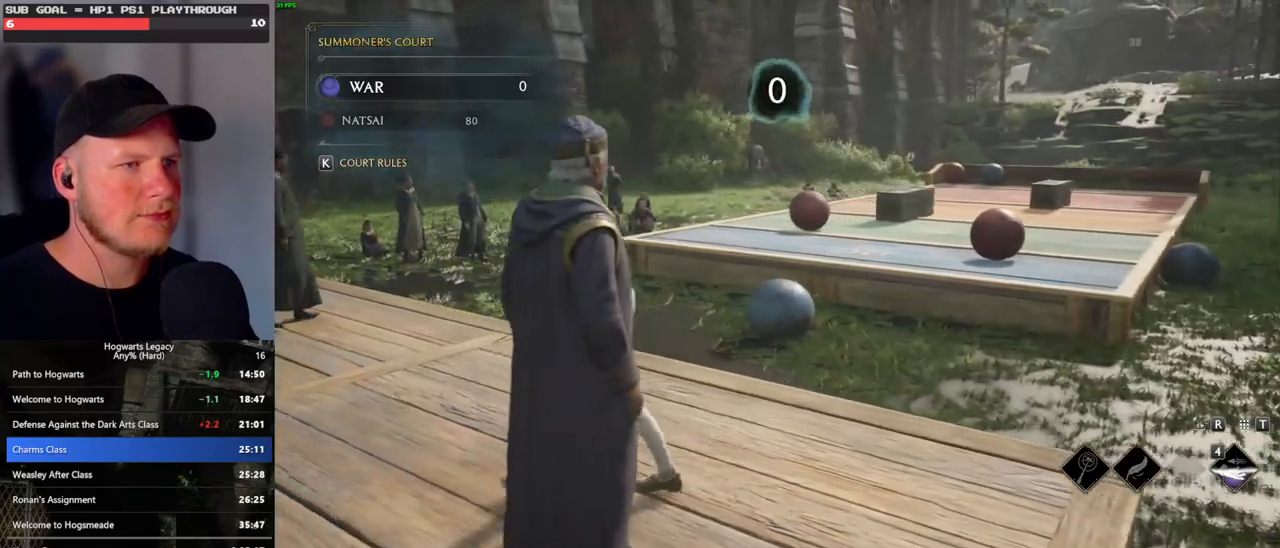
{"keys": ["a"], "mouse": [], "events": [[117, "s", "up"]]}
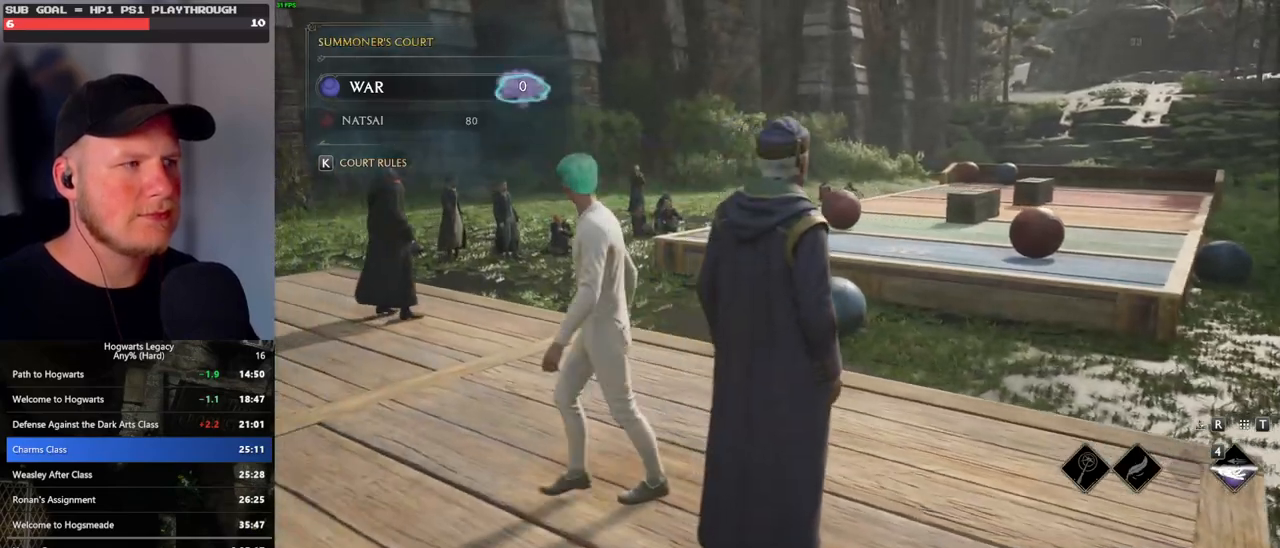
{"keys": ["a"], "mouse": [], "events": []}
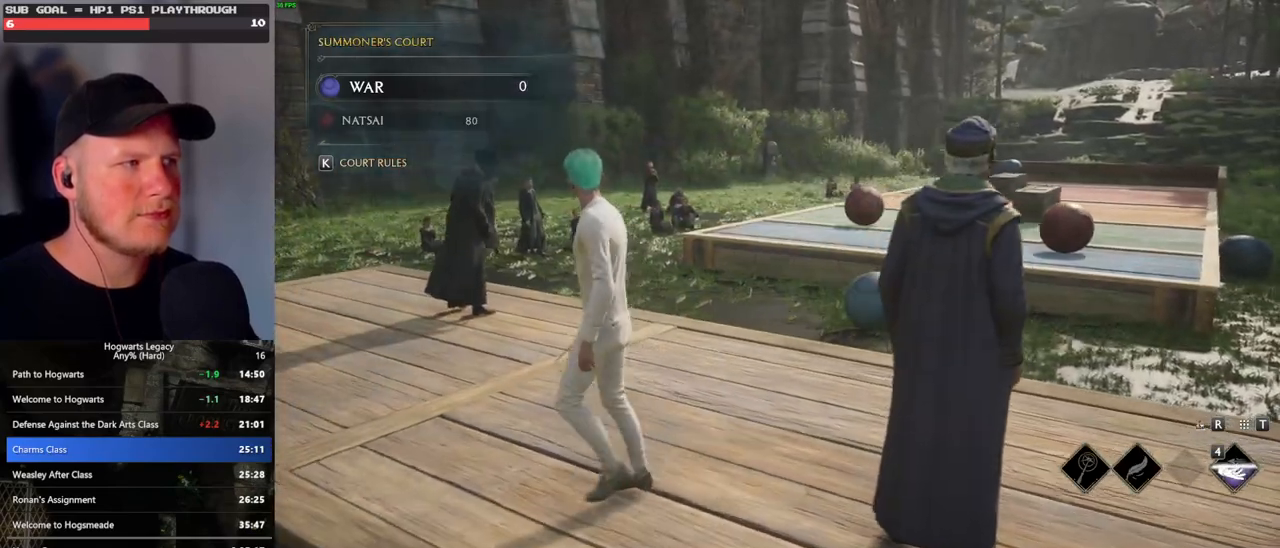
{"keys": [], "mouse": [], "events": [[400, "a", "up"]]}